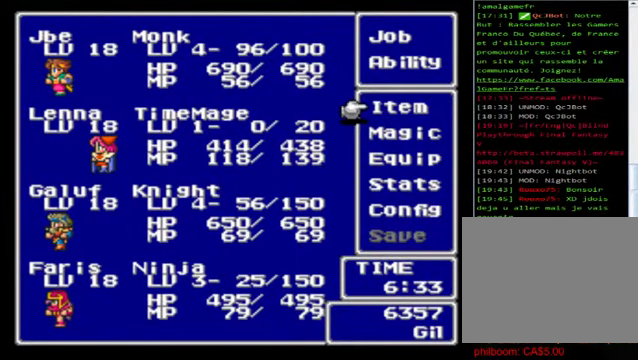
Gameplay with a controller (Xbox layout); each line is a JSON object with the inputs held at the frame after it. "events" lists button and stick changes between this image and that frame as [ms after this image, input, new state], when the widget could be followed in between. Not read: right_stick.
{"buttons": [], "left_stick": "center", "events": [[240, "B", "down"], [360, "B", "up"]]}
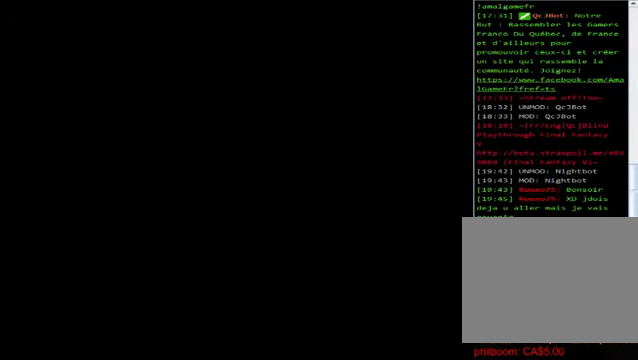
{"buttons": [], "left_stick": "down", "events": [[480, "left_stick", "down"]]}
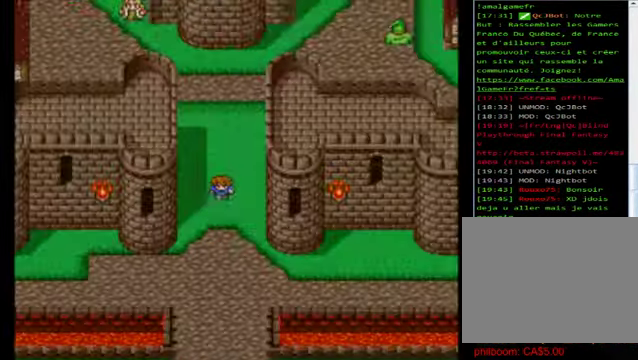
{"buttons": ["B"], "left_stick": "down", "events": [[120, "B", "down"]]}
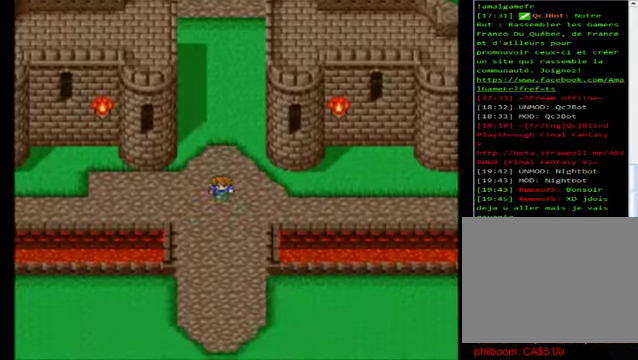
{"buttons": ["B"], "left_stick": "down", "events": []}
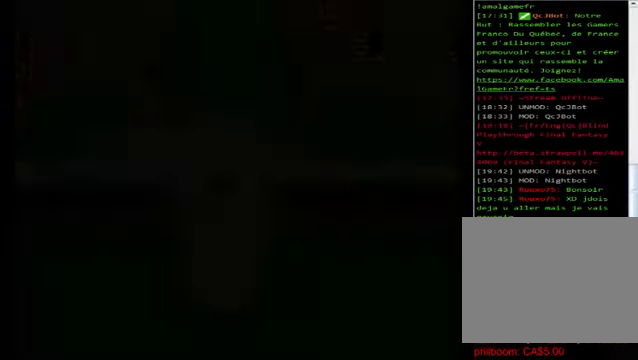
{"buttons": [], "left_stick": "center", "events": [[160, "B", "up"], [200, "left_stick", "center"]]}
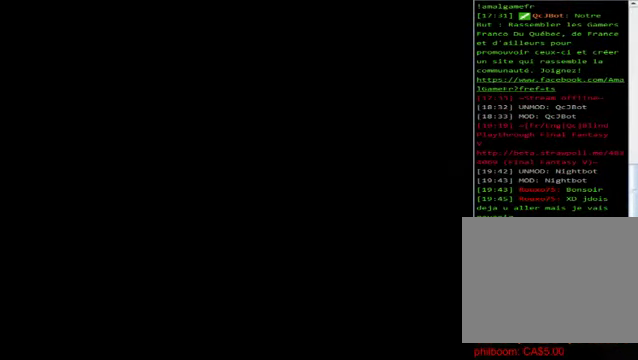
{"buttons": [], "left_stick": "center", "events": []}
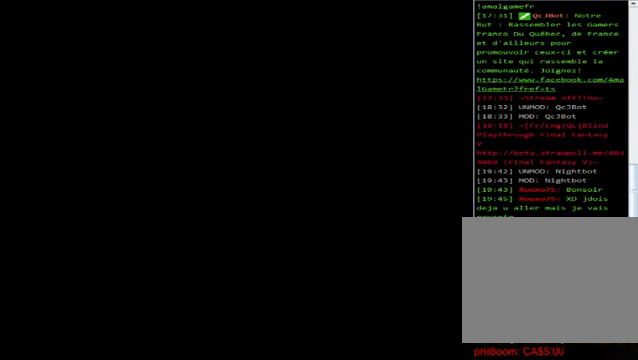
{"buttons": [], "left_stick": "center", "events": []}
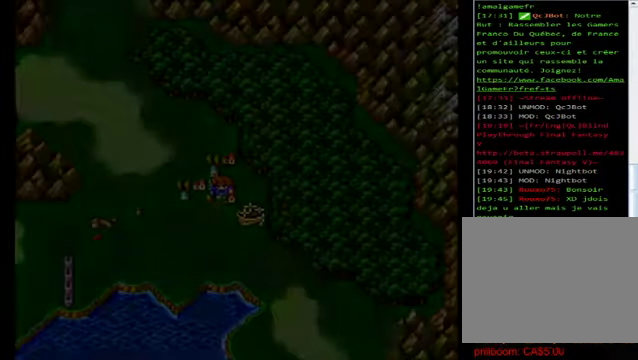
{"buttons": [], "left_stick": "center", "events": [[360, "X", "down"], [400, "X", "up"]]}
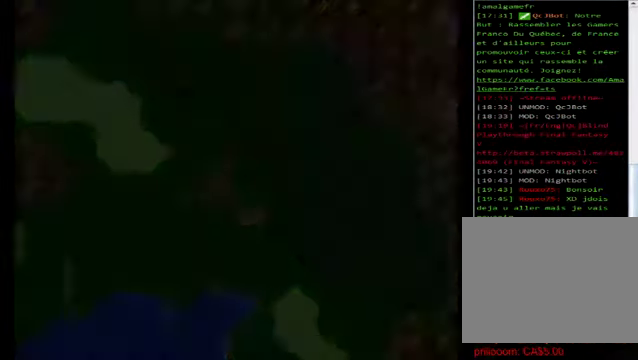
{"buttons": [], "left_stick": "down", "events": [[480, "left_stick", "down"]]}
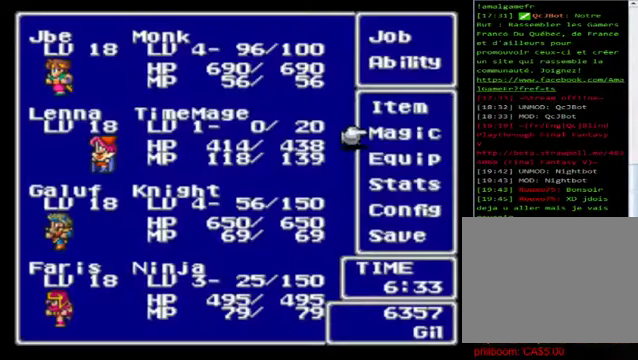
{"buttons": [], "left_stick": "down", "events": [[200, "left_stick", "center"], [280, "left_stick", "down"]]}
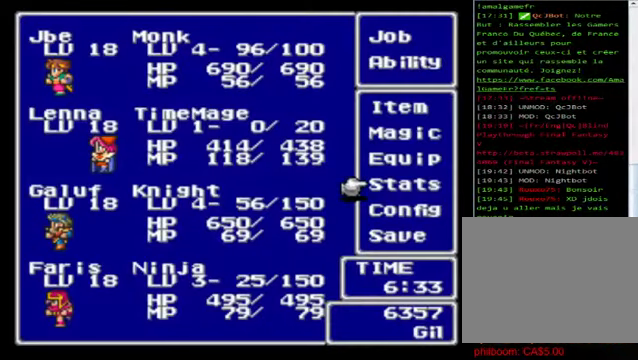
{"buttons": [], "left_stick": "center", "events": [[440, "left_stick", "center"]]}
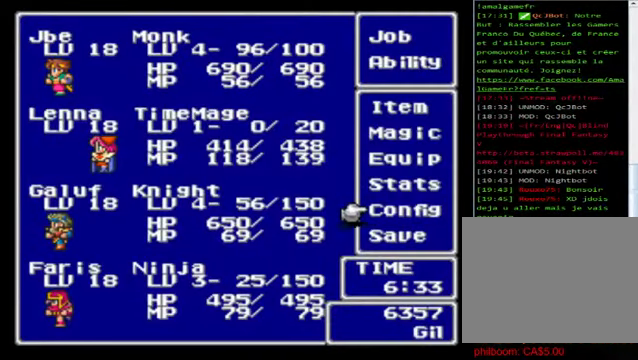
{"buttons": [], "left_stick": "center", "events": [[40, "left_stick", "down"], [240, "A", "down"], [240, "left_stick", "center"], [320, "A", "up"]]}
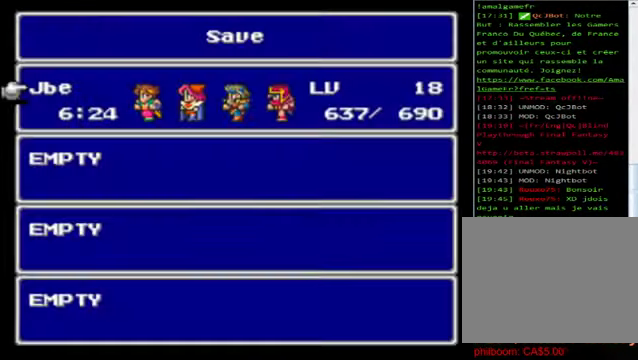
{"buttons": [], "left_stick": "center", "events": [[240, "A", "down"], [360, "A", "up"]]}
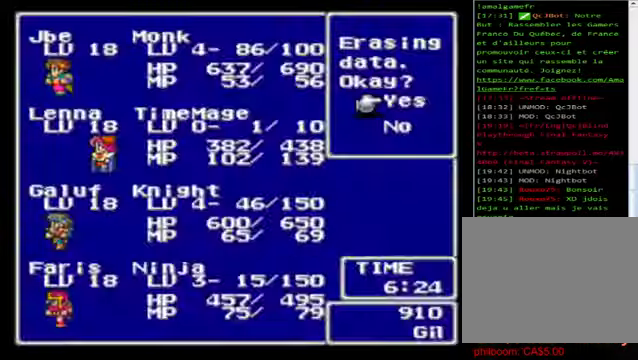
{"buttons": [], "left_stick": "center", "events": [[320, "A", "down"], [440, "A", "up"]]}
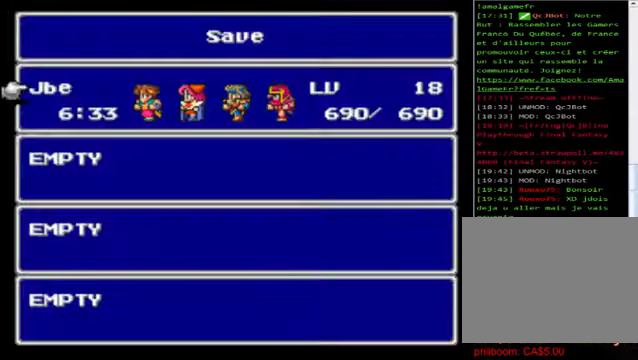
{"buttons": [], "left_stick": "center", "events": [[160, "B", "down"], [240, "B", "up"], [360, "B", "down"], [440, "B", "up"]]}
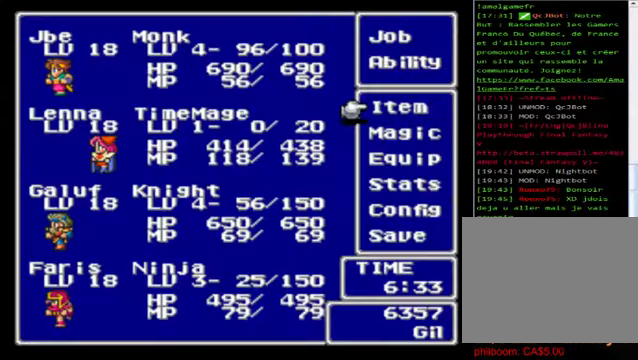
{"buttons": [], "left_stick": "center", "events": [[80, "B", "down"], [120, "B", "up"], [240, "B", "down"], [360, "B", "up"]]}
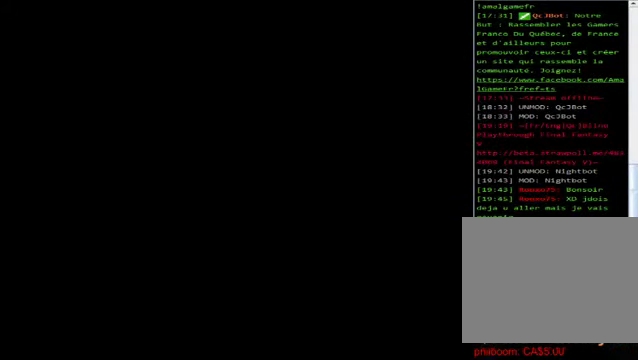
{"buttons": [], "left_stick": "center", "events": []}
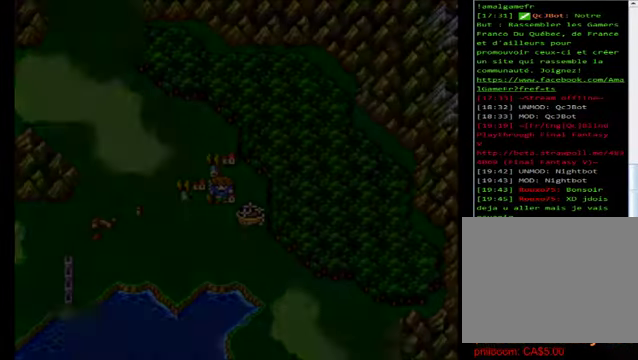
{"buttons": [], "left_stick": "down", "events": [[400, "left_stick", "down"]]}
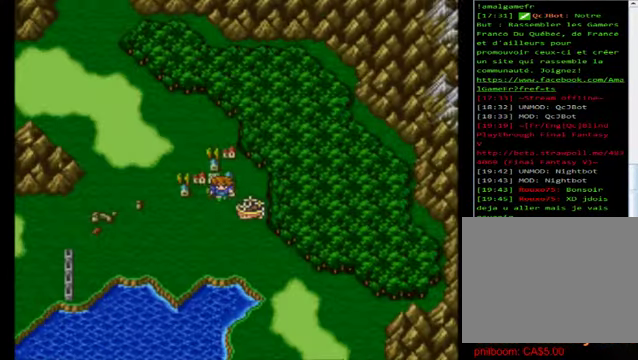
{"buttons": ["A"], "left_stick": "center", "events": [[200, "left_stick", "right"], [400, "left_stick", "center"], [480, "A", "down"]]}
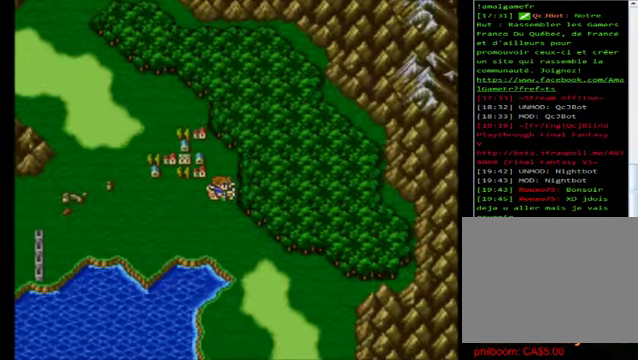
{"buttons": [], "left_stick": "center", "events": [[80, "A", "up"]]}
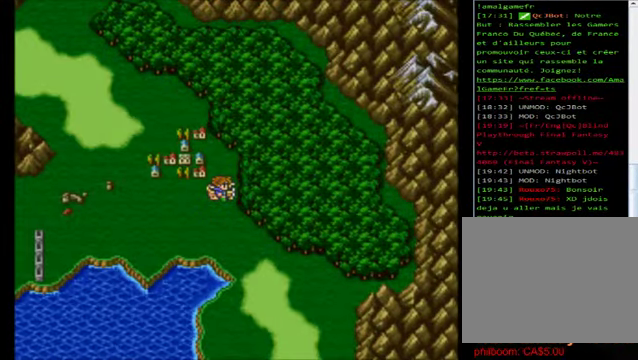
{"buttons": [], "left_stick": "center", "events": []}
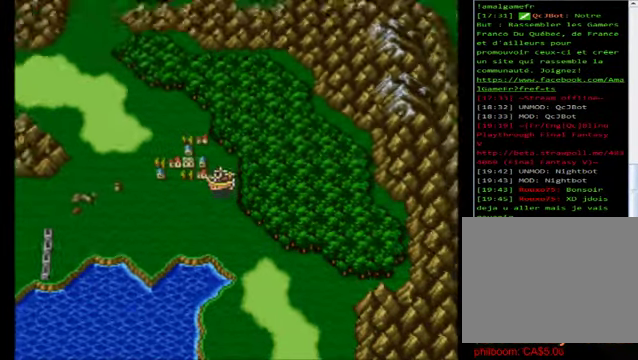
{"buttons": [], "left_stick": "center", "events": []}
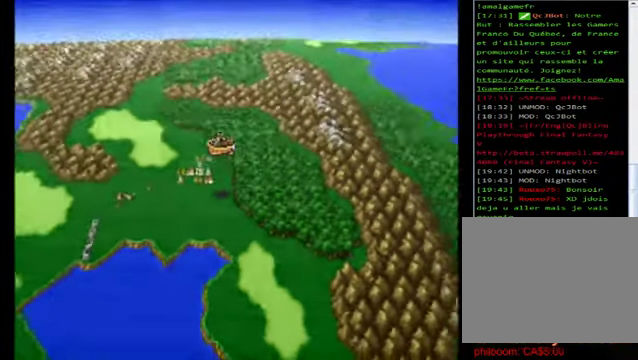
{"buttons": [], "left_stick": "center", "events": [[240, "A", "down"], [360, "A", "up"]]}
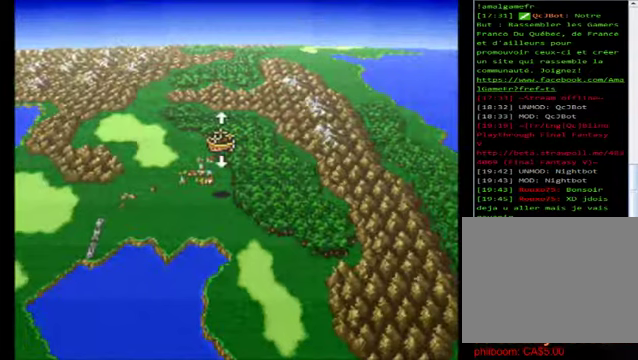
{"buttons": [], "left_stick": "center", "events": [[360, "A", "down"], [480, "A", "up"]]}
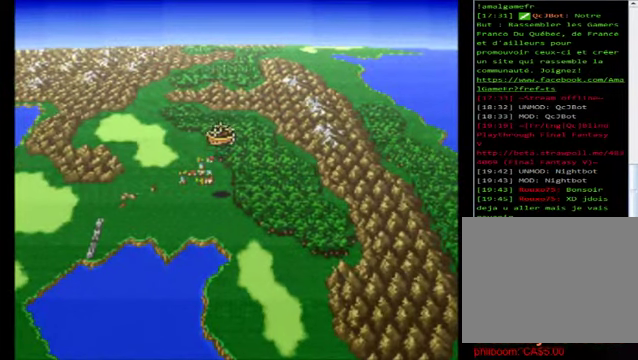
{"buttons": [], "left_stick": "center", "events": []}
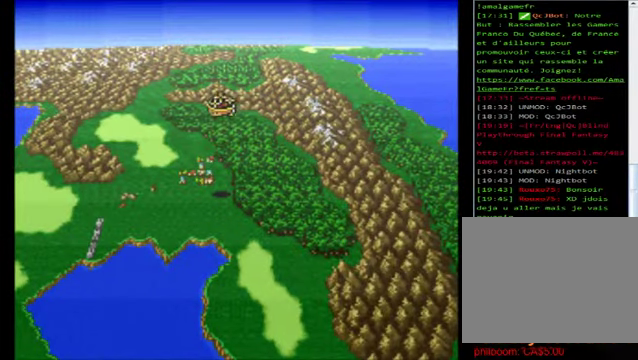
{"buttons": [], "left_stick": "center", "events": []}